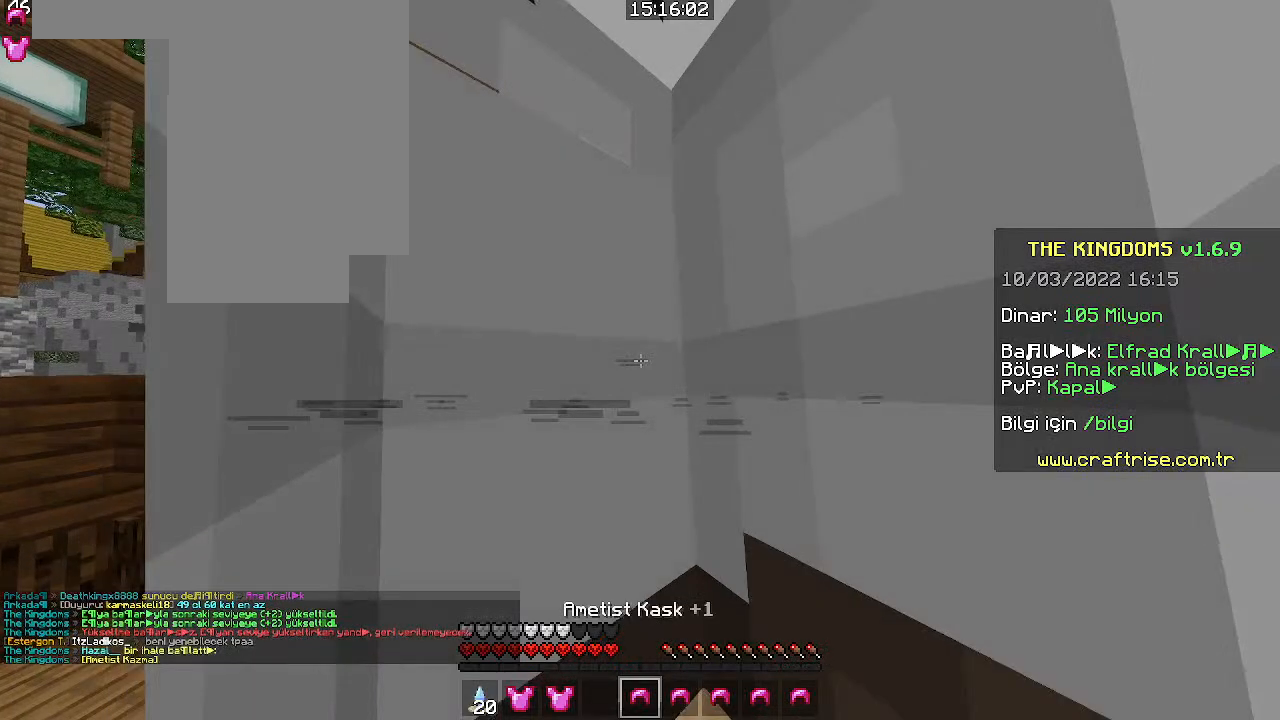
Gameplay with keyboard and mouse; each line is a JSON object with the keys and mouse buttons held at the frame after it. "events" lists presses ("down") and releases ("up") of "a", "d", "s", "space", "w", "mouse_left" and "mouse_right" between this image and that frame as [ms after this image, input, new state], when the widget could be followed in between. "mouse_left", "mouse_right" = the "left", "right" buttons of the "mouse" list. No other keys are recorded. Fast repeated clicks can show as one long hold. Mouse movement is not recorded. Not read: other_keys.
{"keys": [], "mouse": [], "events": [[366, "mouse_right", "down"], [466, "mouse_right", "up"]]}
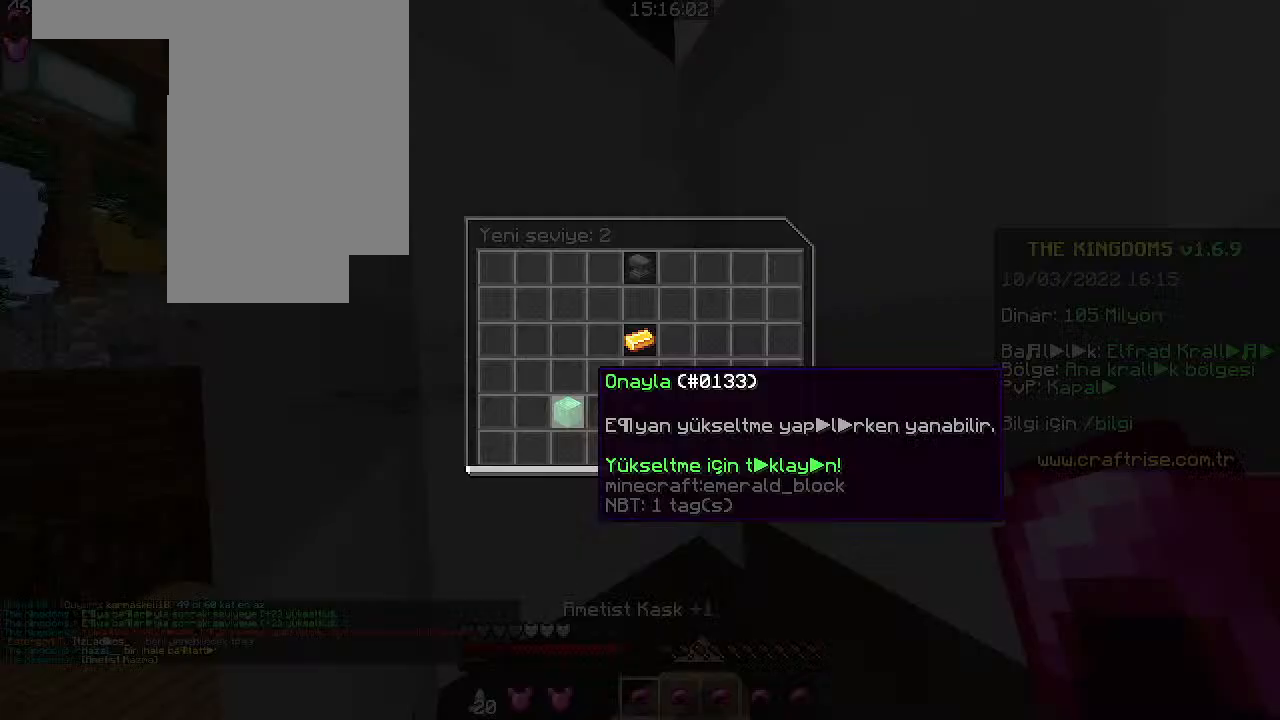
{"keys": [], "mouse": ["right"]}
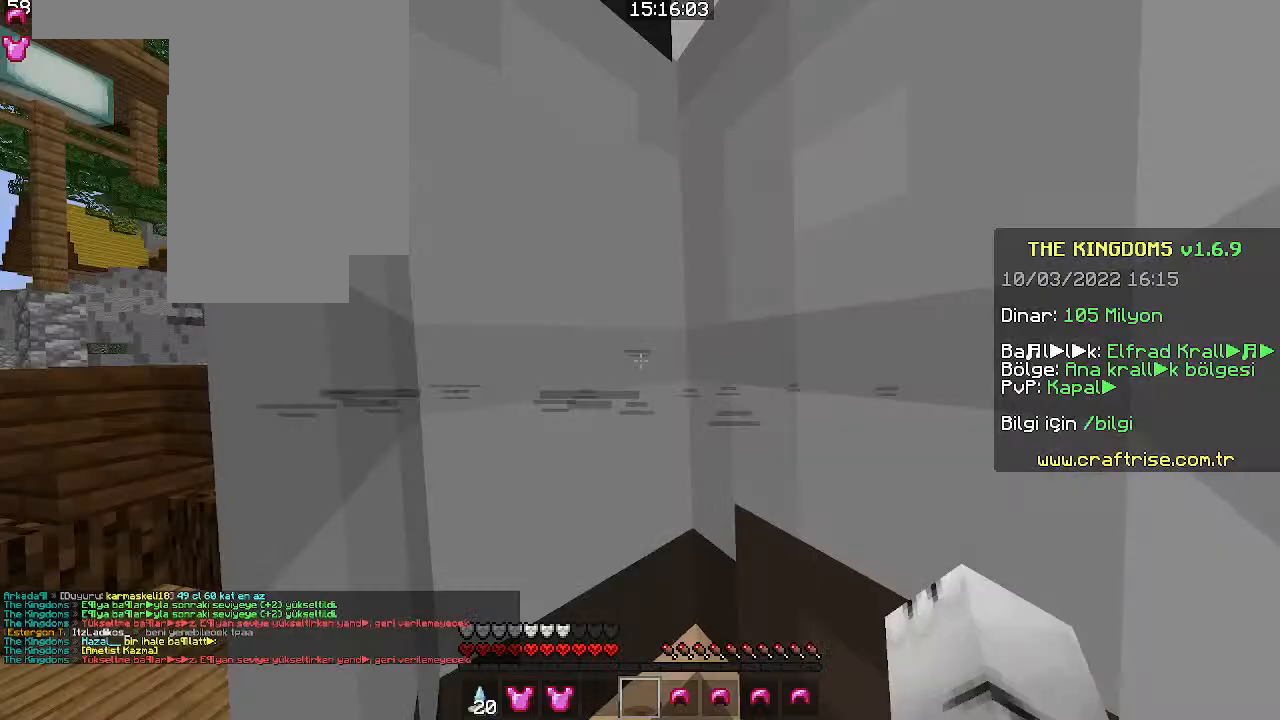
{"keys": [], "mouse": [], "events": [[200, "mouse_right", "up"]]}
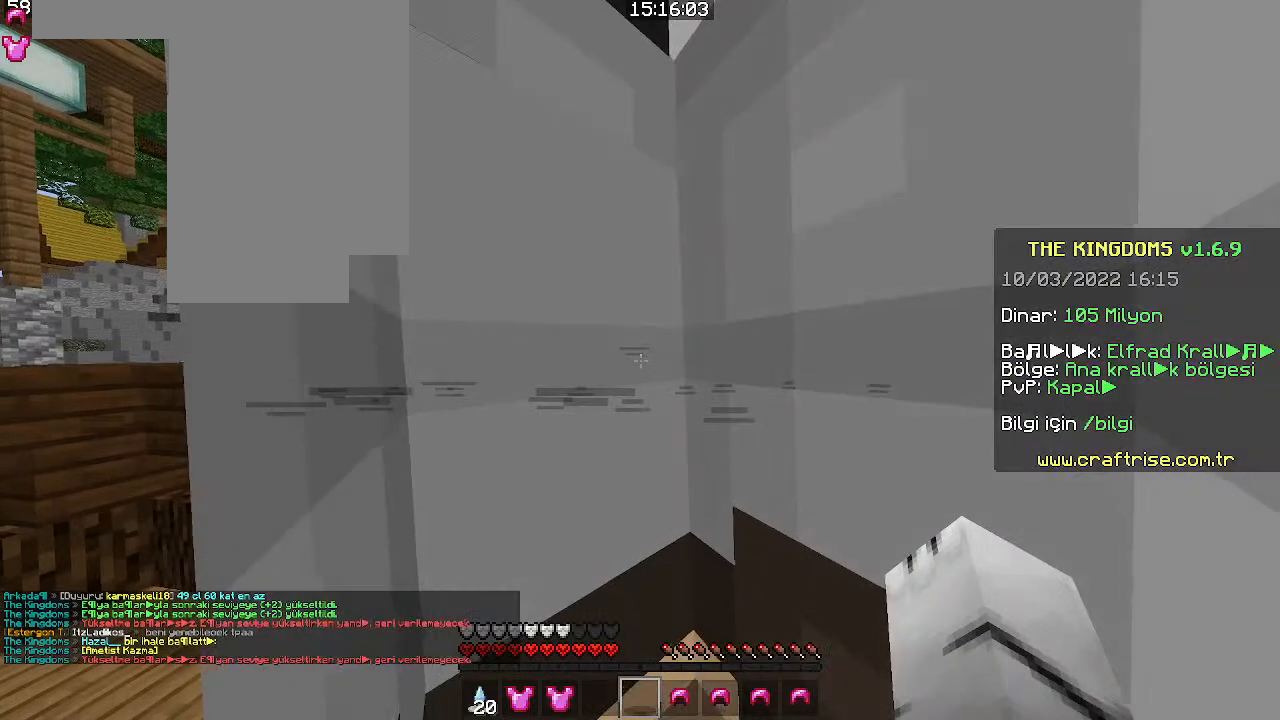
{"keys": [], "mouse": [], "events": [[166, "mouse_right", "down"], [400, "mouse_right", "up"]]}
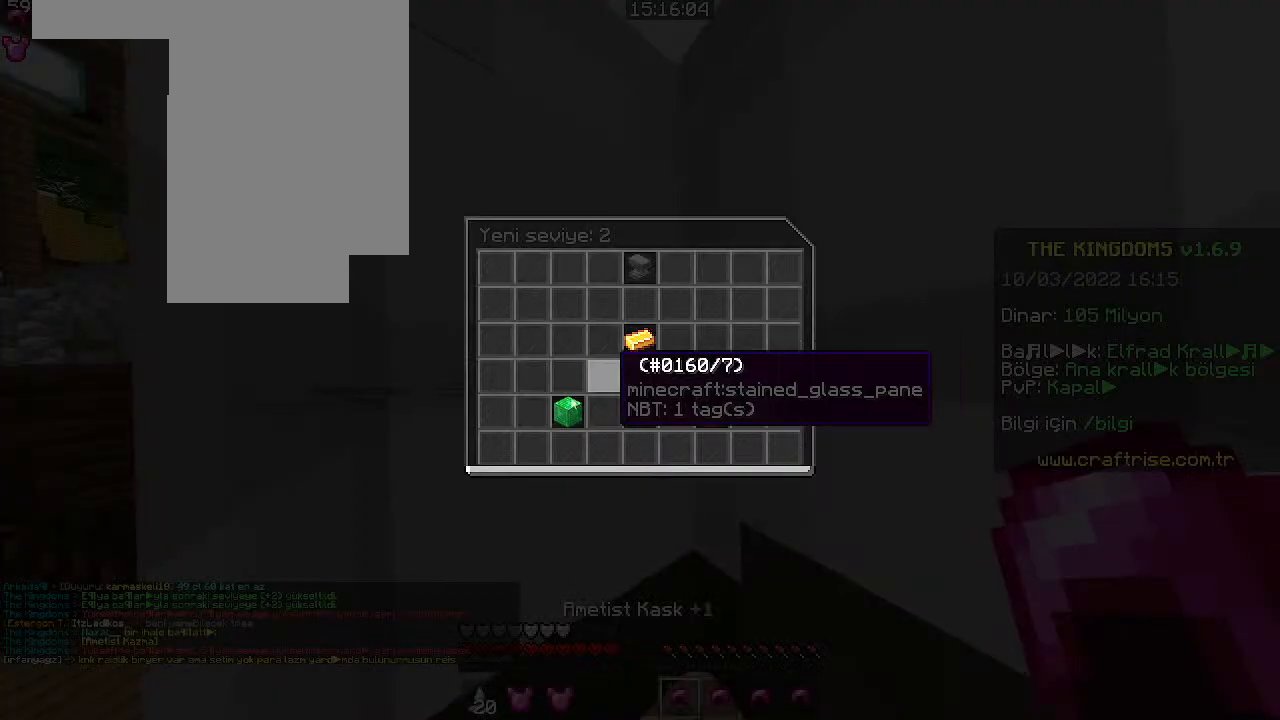
{"keys": [], "mouse": [], "events": [[100, "mouse_left", "down"], [266, "mouse_left", "up"]]}
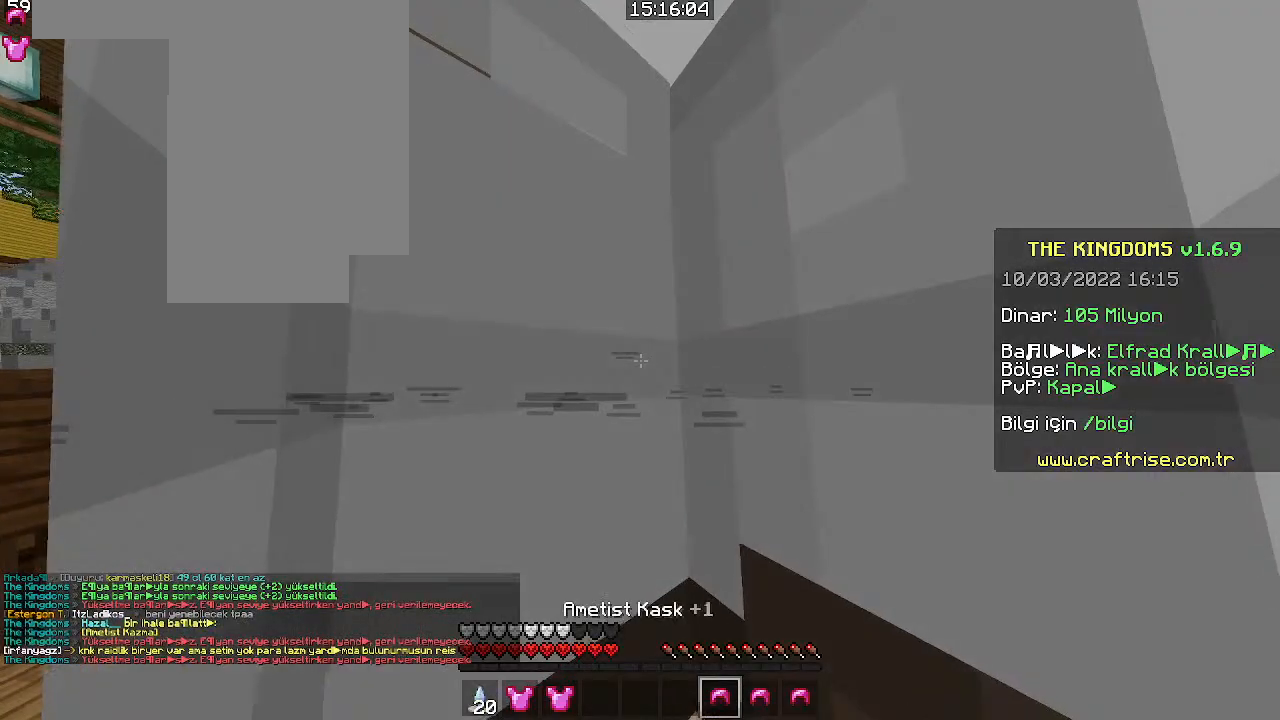
{"keys": [], "mouse": ["right"], "events": [[500, "mouse_right", "down"]]}
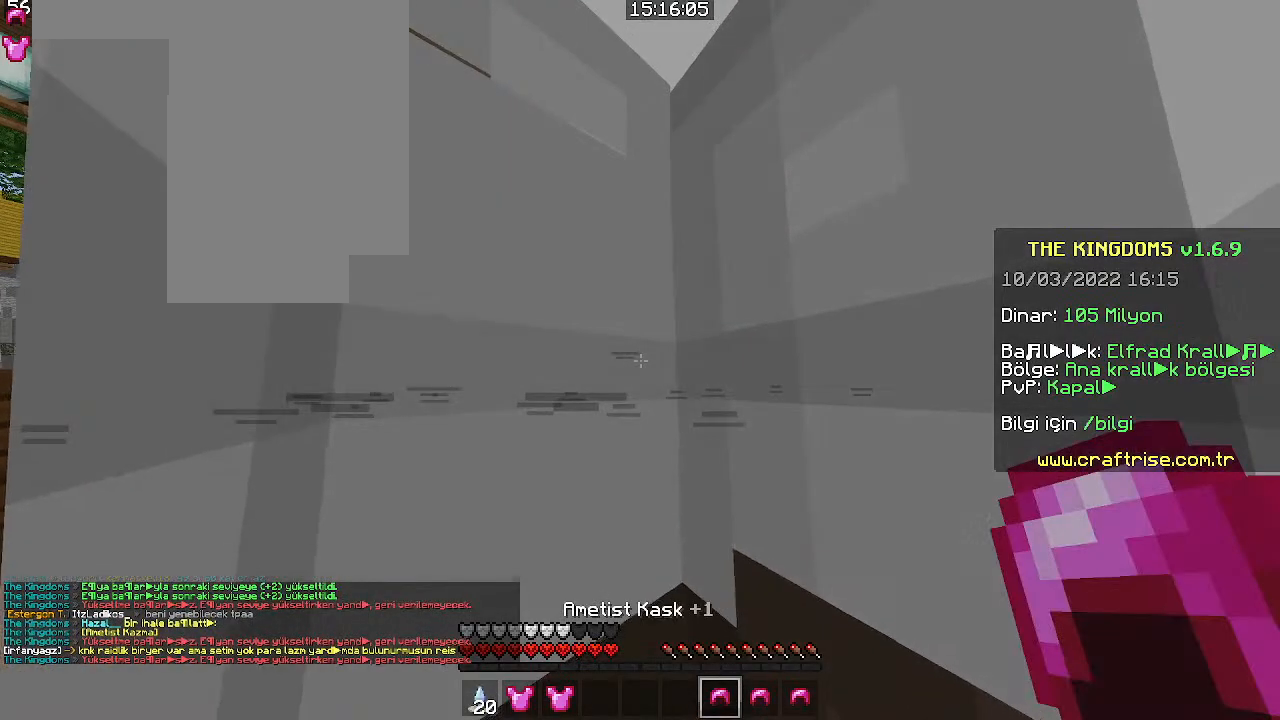
{"keys": [], "mouse": ["left"], "events": [[100, "mouse_right", "up"], [266, "mouse_left", "down"]]}